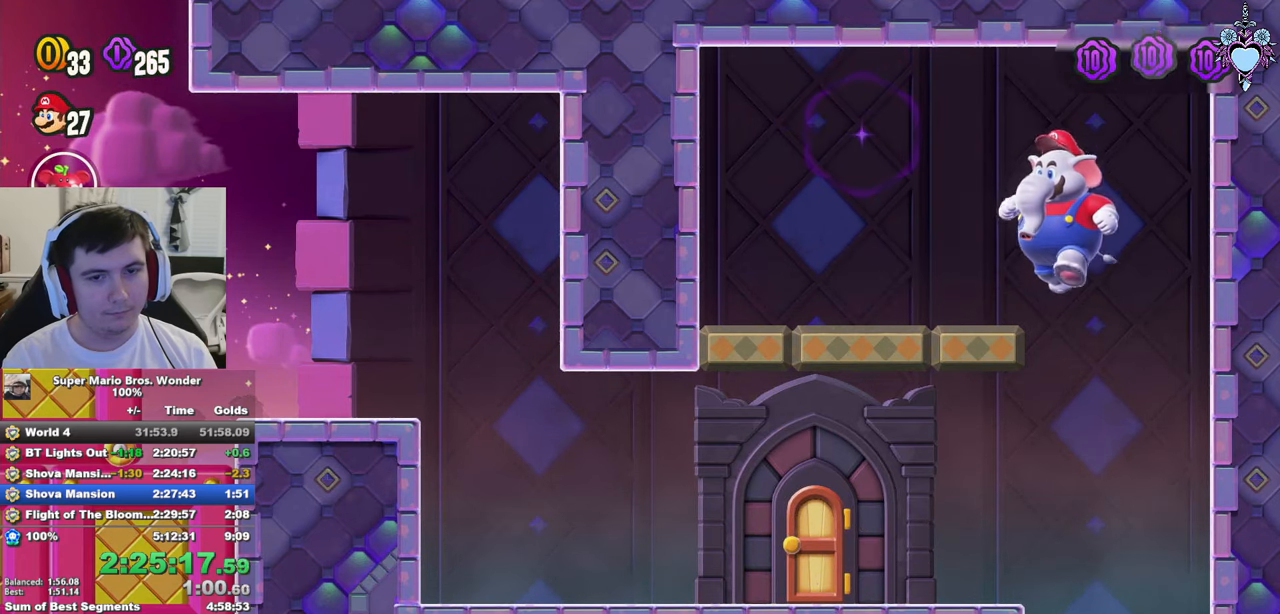
Gameplay with a controller (PlayStation layout); each line is a JSON object with the inputs held at the frame after it. "events" lists button and stick changes between this image and that frame as [ms after this image, input, new state], when the widget could be followed in between. Not read: L3 R3.
{"buttons": ["SQUARE", "DPAD_LEFT"], "left_stick": "center", "right_stick": "center", "events": []}
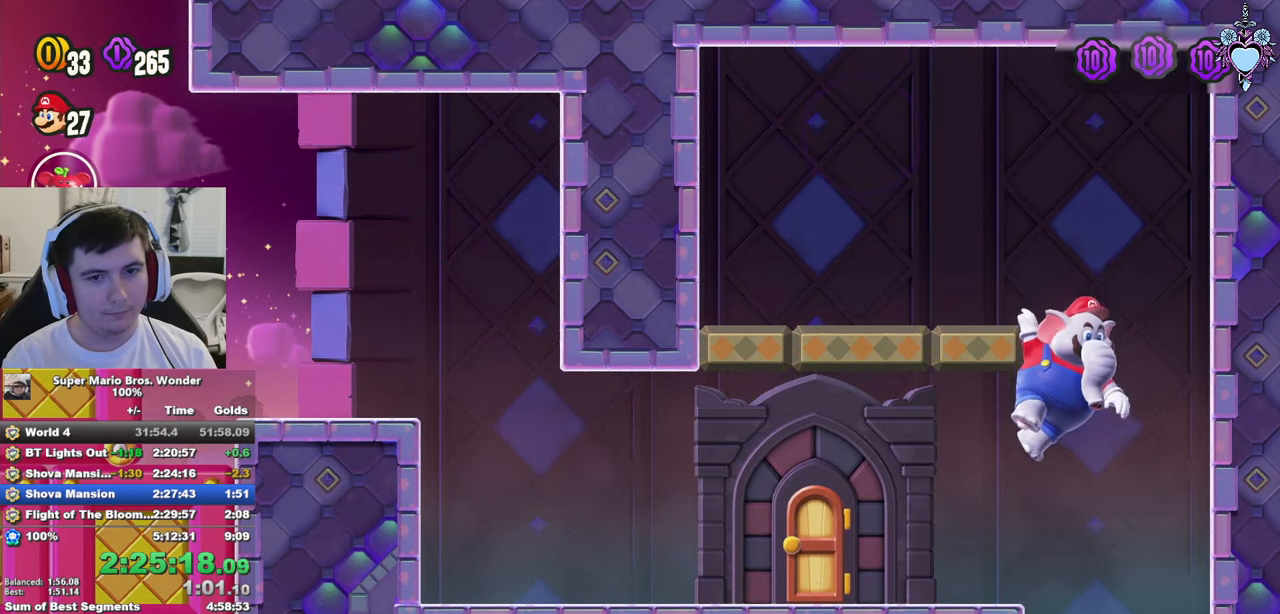
{"buttons": ["SQUARE"], "left_stick": "center", "right_stick": "center", "events": [[317, "DPAD_LEFT", "up"]]}
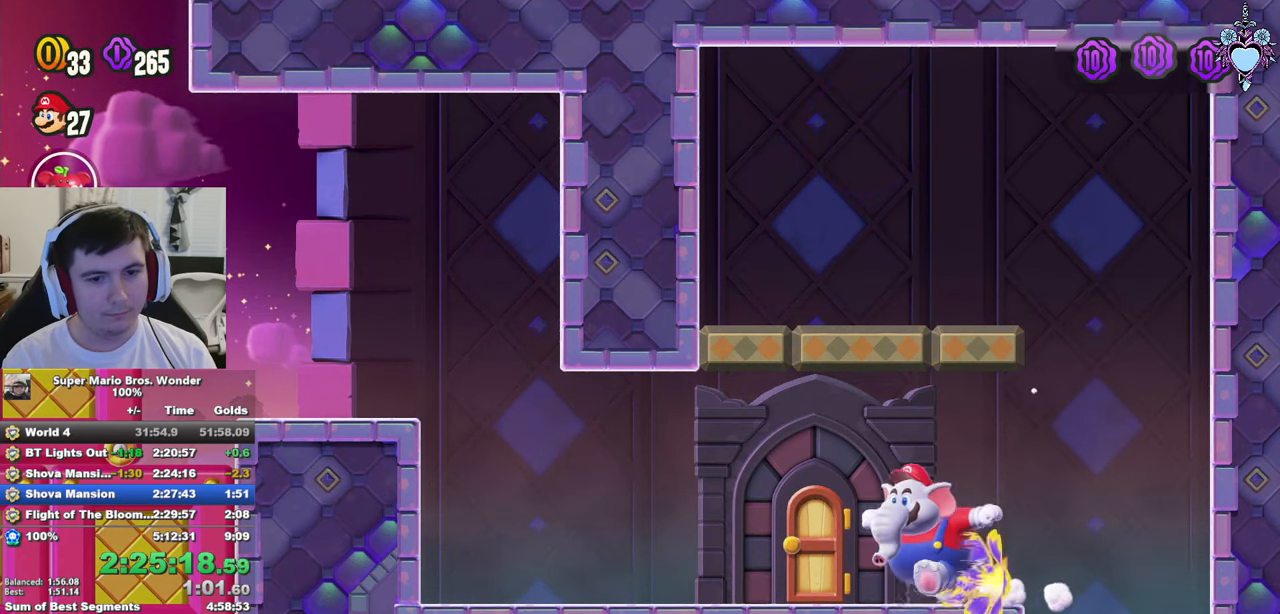
{"buttons": ["SQUARE"], "left_stick": "center", "right_stick": "center", "events": [[17, "DPAD_UP", "down"], [167, "DPAD_UP", "up"]]}
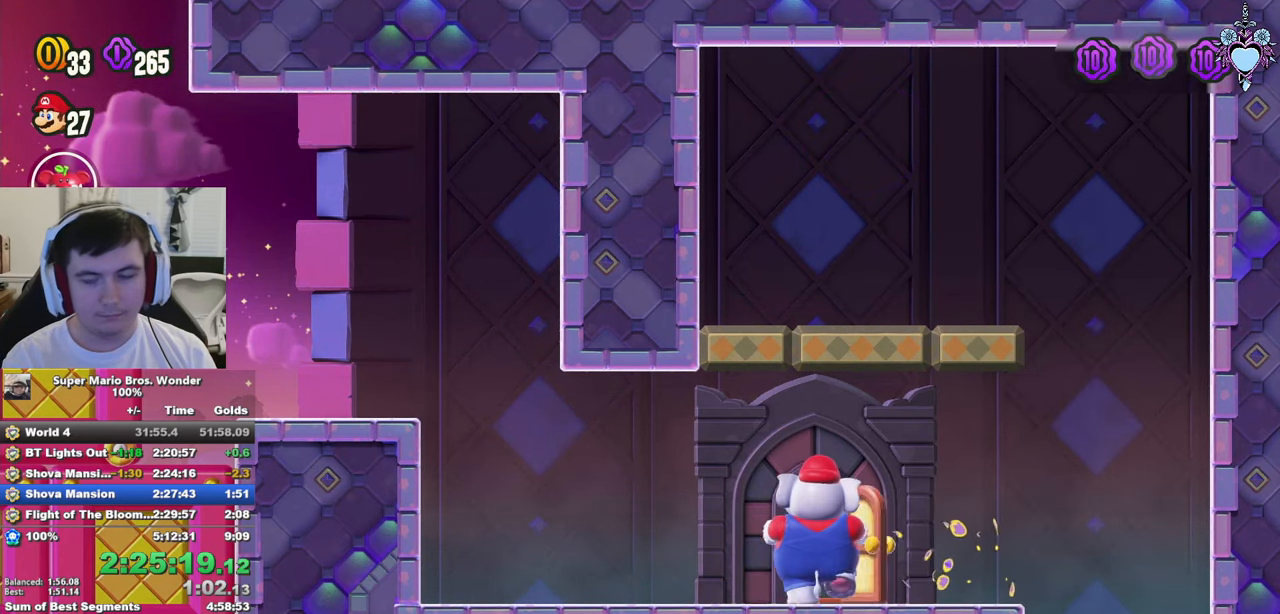
{"buttons": ["SQUARE"], "left_stick": "center", "right_stick": "center", "events": []}
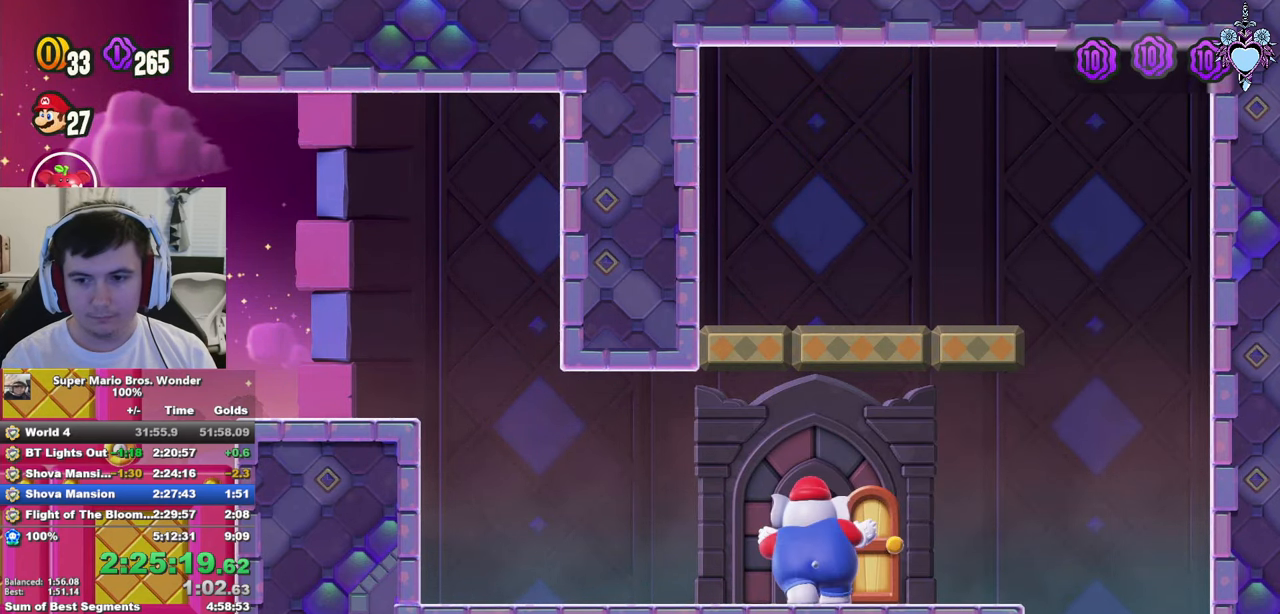
{"buttons": ["SQUARE"], "left_stick": "center", "right_stick": "center", "events": []}
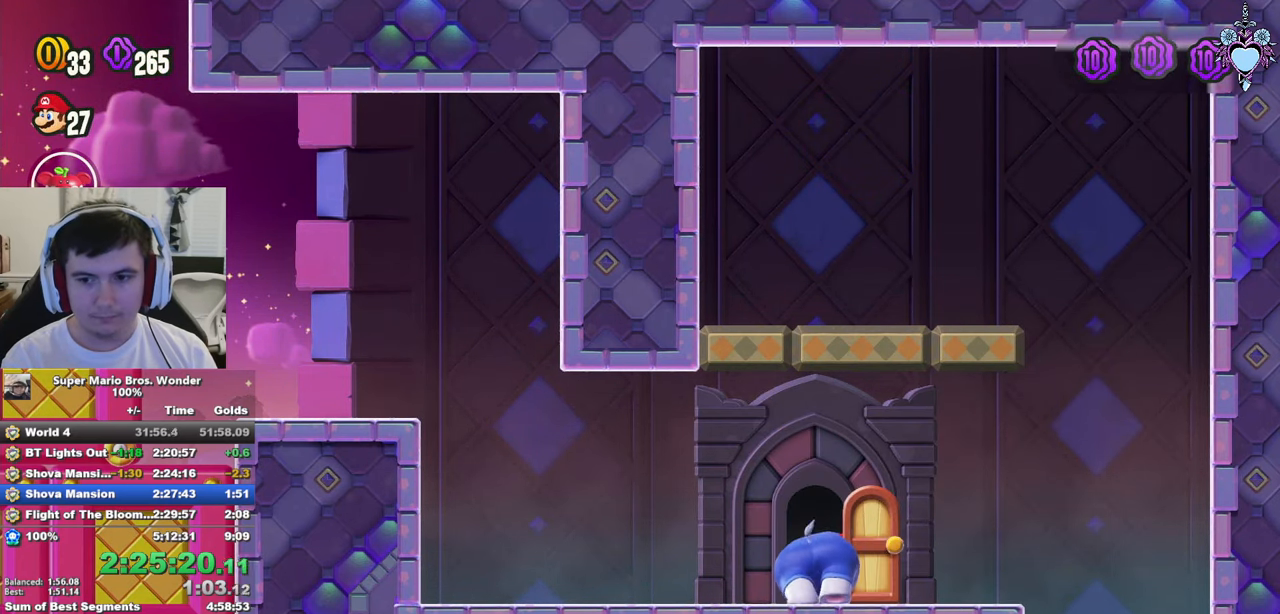
{"buttons": ["SQUARE"], "left_stick": "center", "right_stick": "center", "events": []}
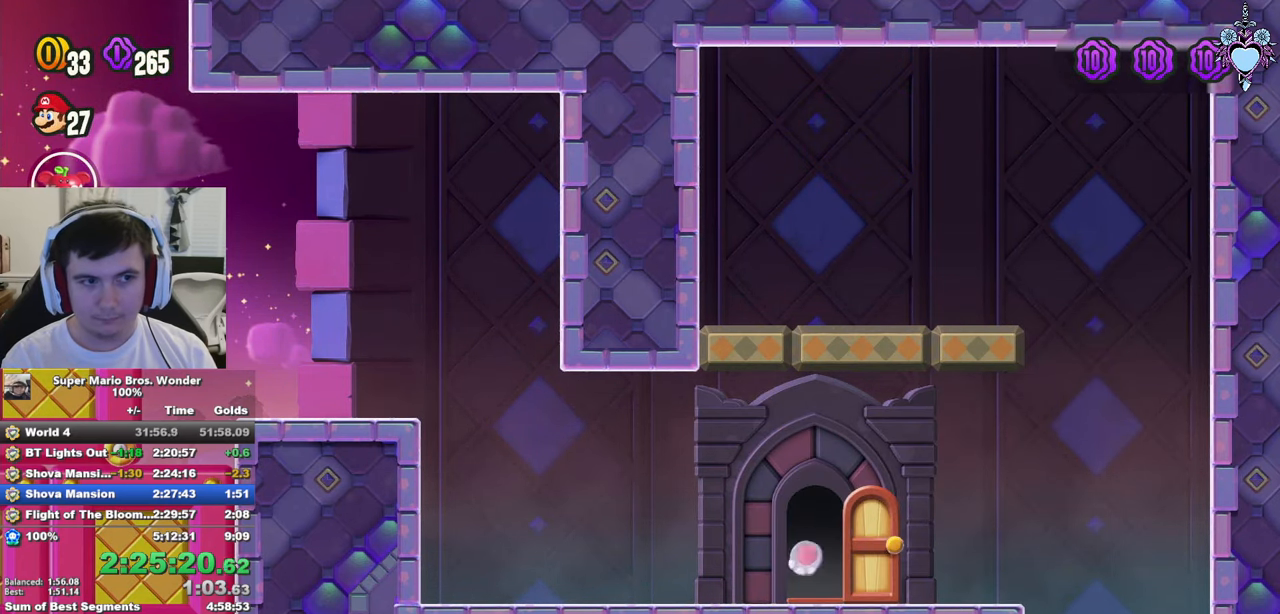
{"buttons": ["SQUARE"], "left_stick": "center", "right_stick": "center", "events": []}
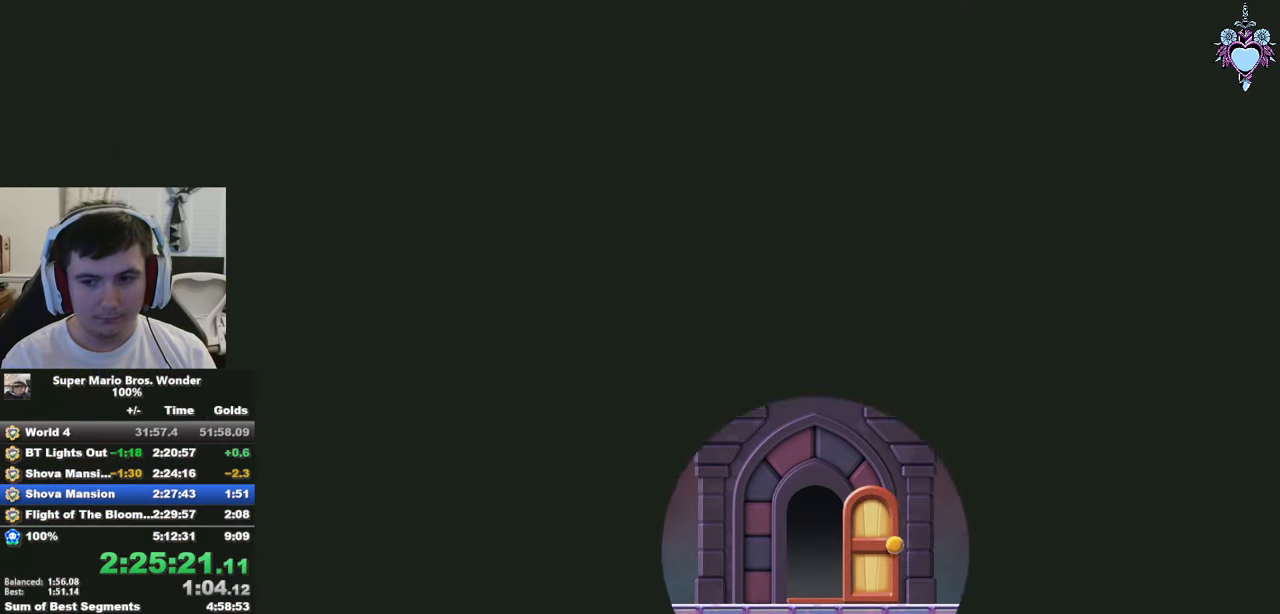
{"buttons": ["SQUARE"], "left_stick": "center", "right_stick": "center", "events": []}
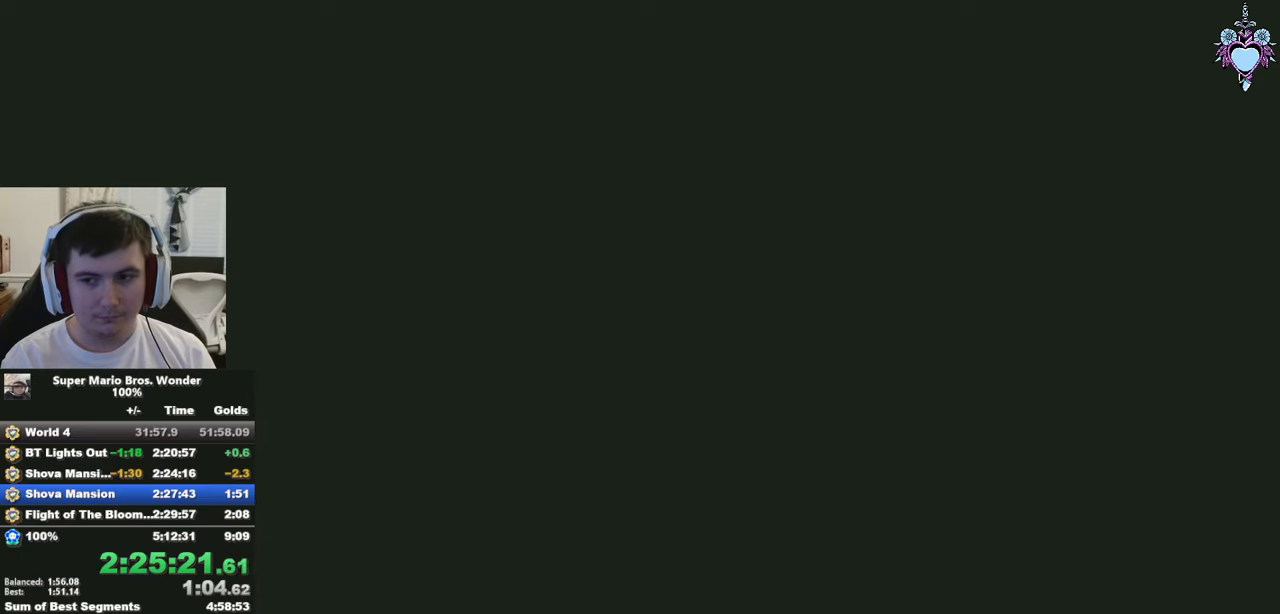
{"buttons": ["SQUARE"], "left_stick": "center", "right_stick": "center", "events": []}
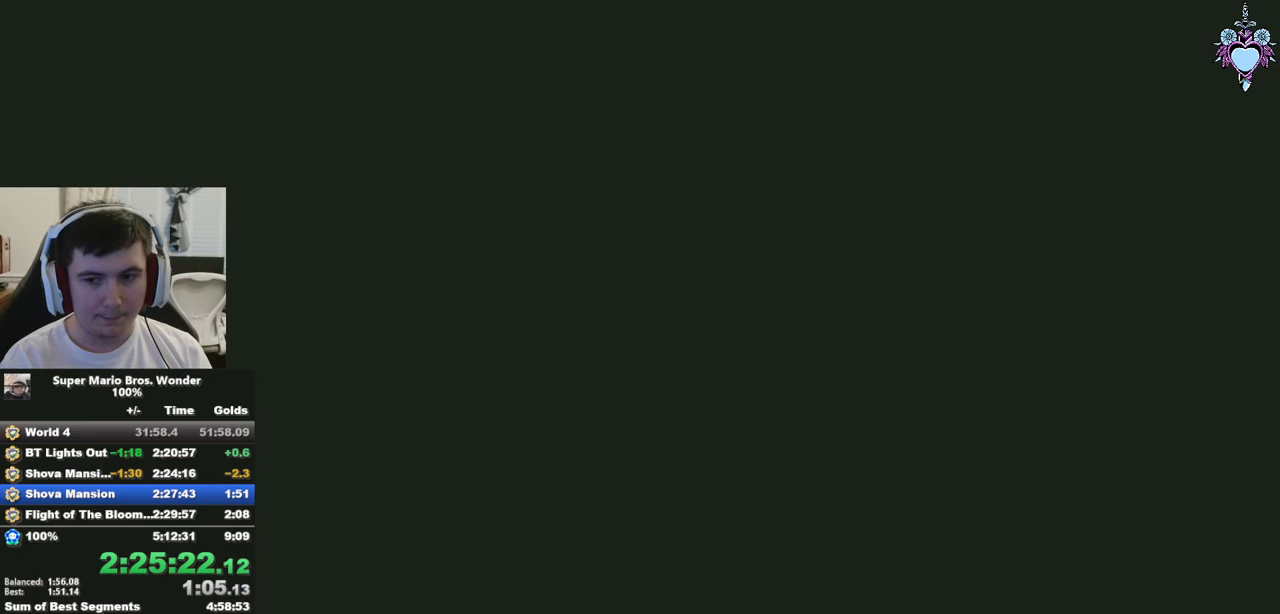
{"buttons": ["SQUARE"], "left_stick": "center", "right_stick": "center", "events": []}
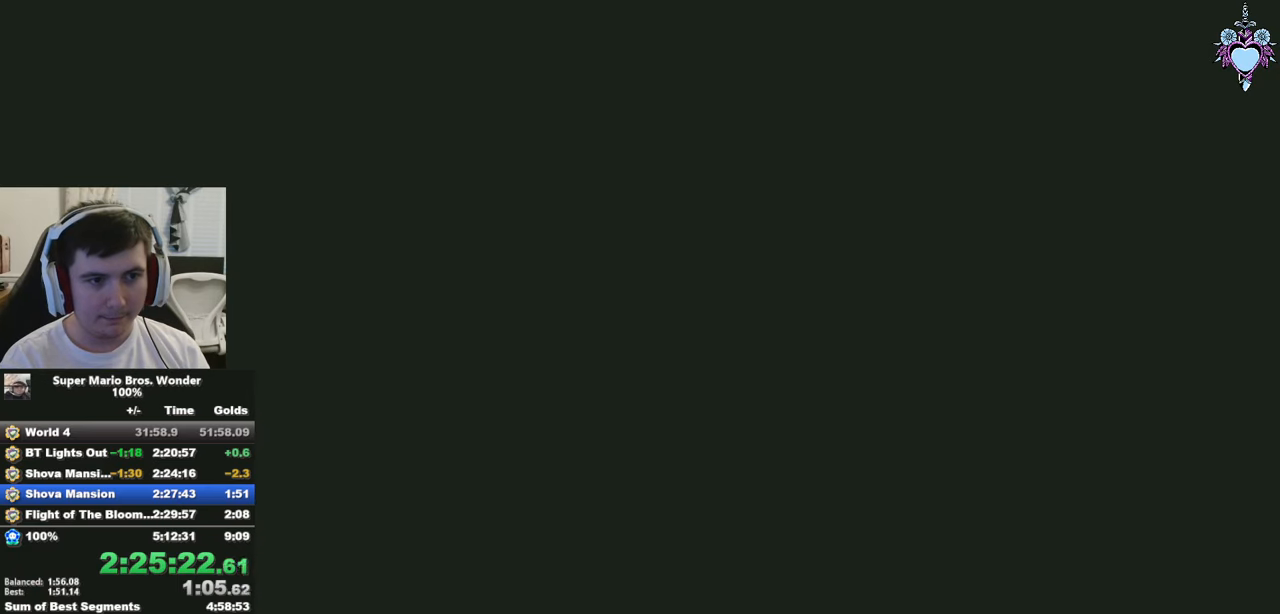
{"buttons": ["SQUARE"], "left_stick": "center", "right_stick": "center", "events": []}
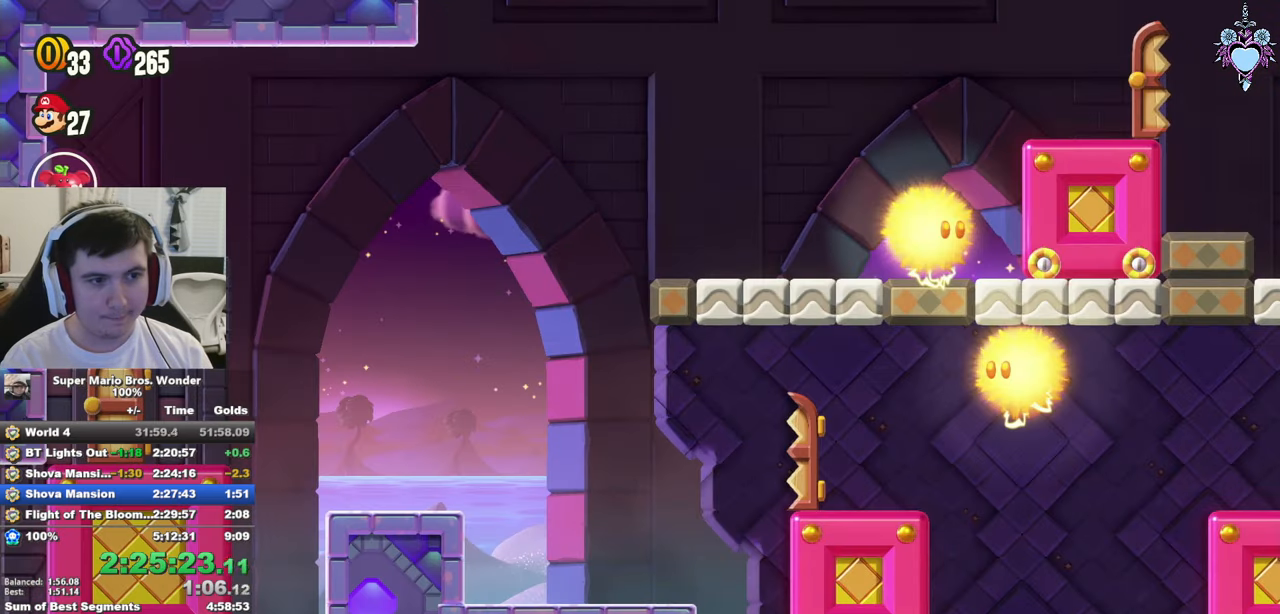
{"buttons": ["SQUARE", "L1", "DPAD_DOWN", "DPAD_RIGHT"], "left_stick": "center", "right_stick": "center", "events": [[117, "DPAD_RIGHT", "down"], [350, "L1", "down"], [367, "DPAD_DOWN", "down"]]}
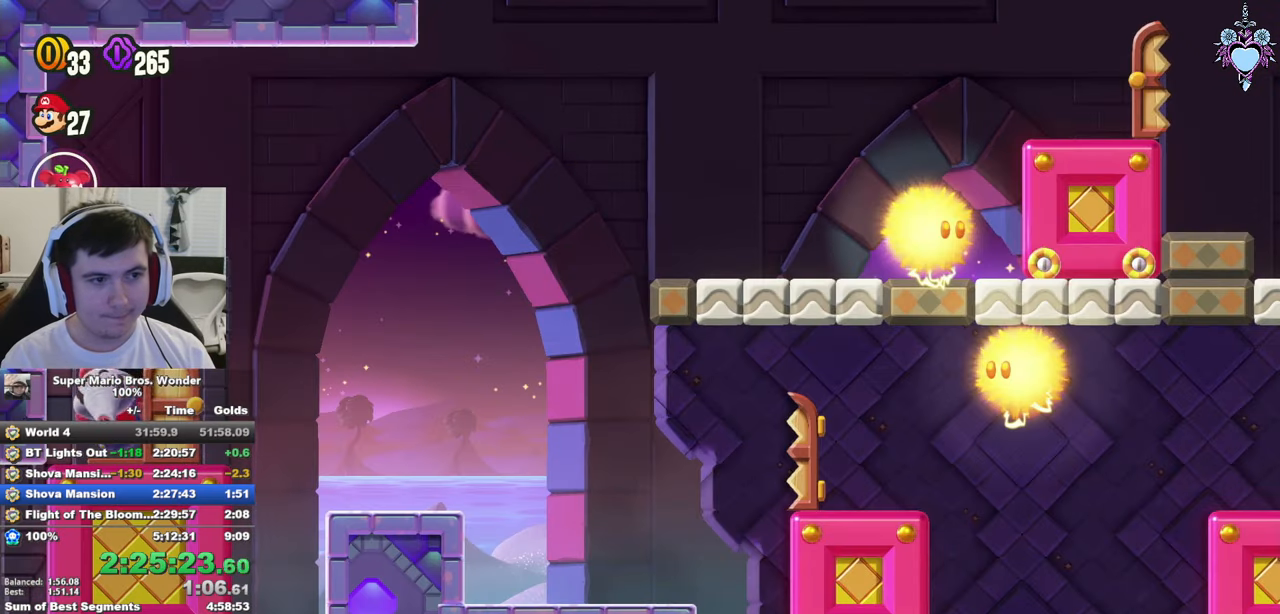
{"buttons": ["SQUARE", "L1", "DPAD_DOWN", "DPAD_RIGHT"], "left_stick": "center", "right_stick": "center", "events": []}
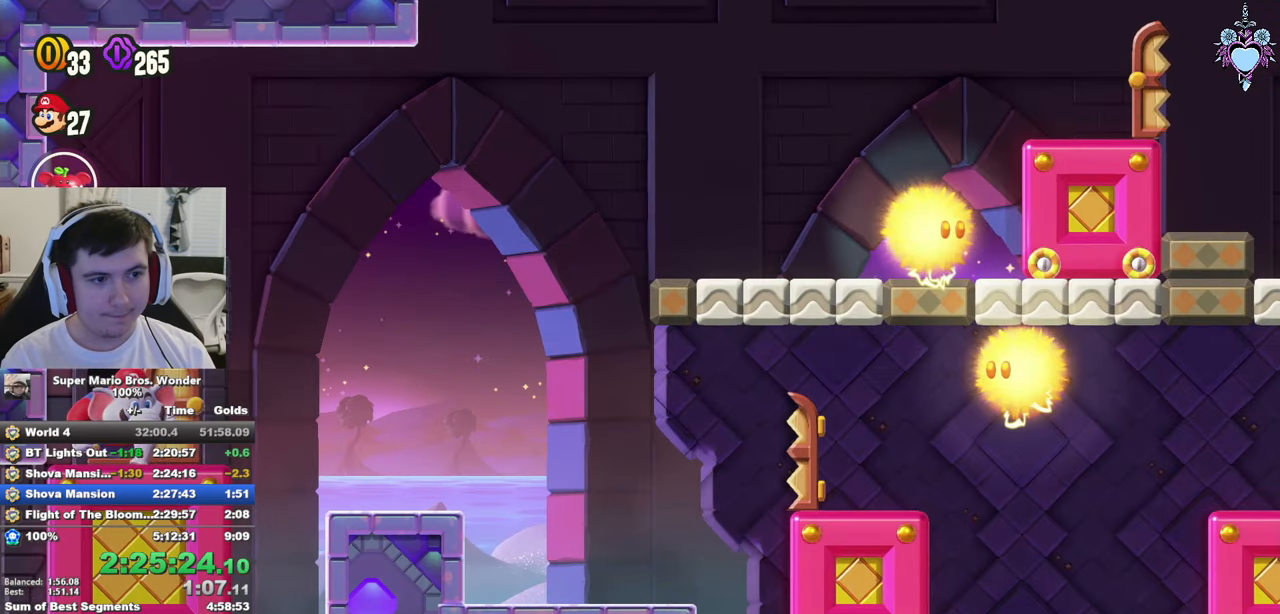
{"buttons": ["CROSS", "SQUARE", "L1", "DPAD_DOWN", "DPAD_RIGHT"], "left_stick": "center", "right_stick": "center", "events": [[484, "CROSS", "down"]]}
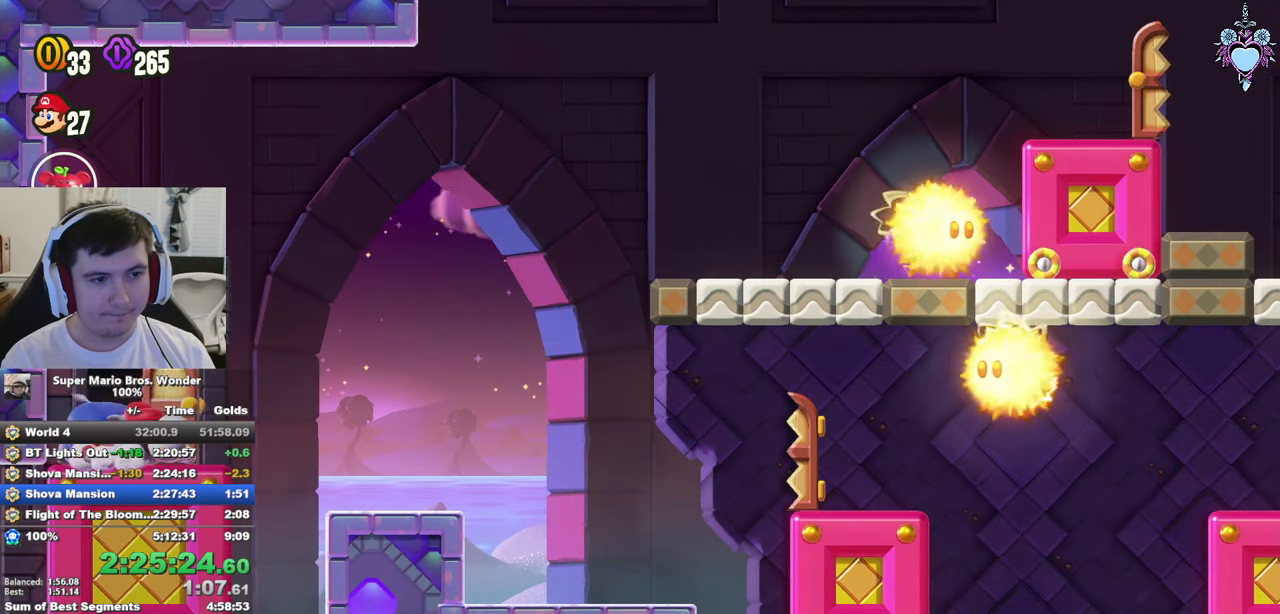
{"buttons": ["SQUARE", "L1", "DPAD_DOWN", "DPAD_LEFT"], "left_stick": "center", "right_stick": "center", "events": [[84, "CROSS", "up"], [250, "DPAD_RIGHT", "up"], [367, "DPAD_LEFT", "down"]]}
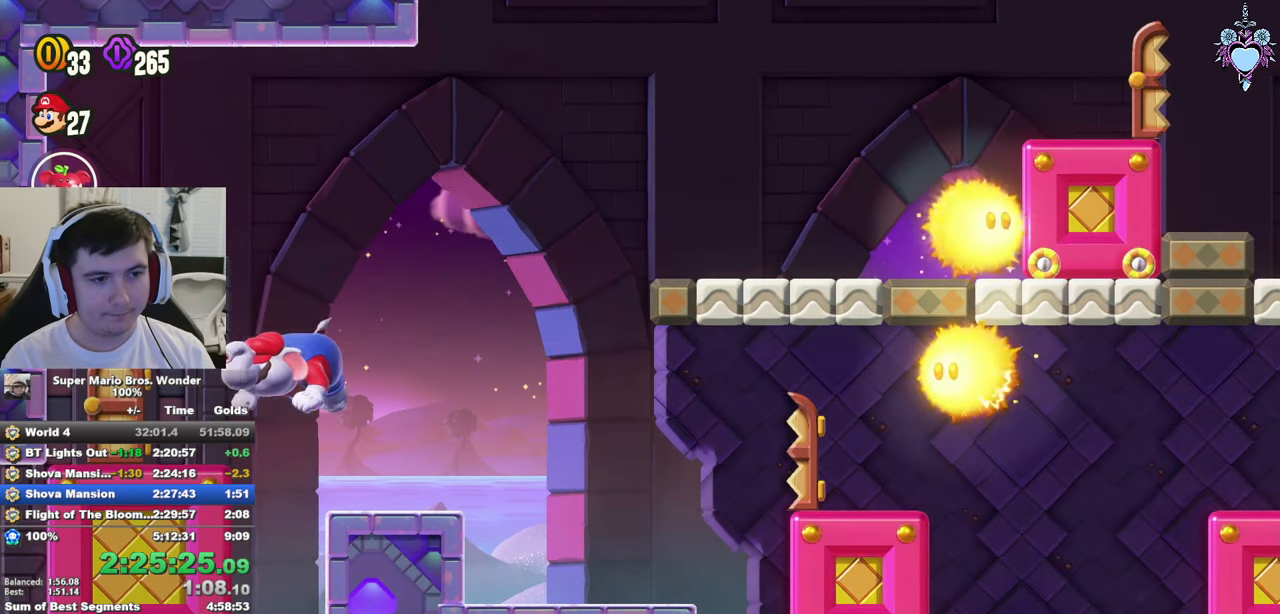
{"buttons": ["SQUARE", "DPAD_DOWN"], "left_stick": "center", "right_stick": "center", "events": [[84, "DPAD_DOWN", "up"], [250, "DPAD_DOWN", "down"], [317, "DPAD_LEFT", "up"], [334, "L1", "up"]]}
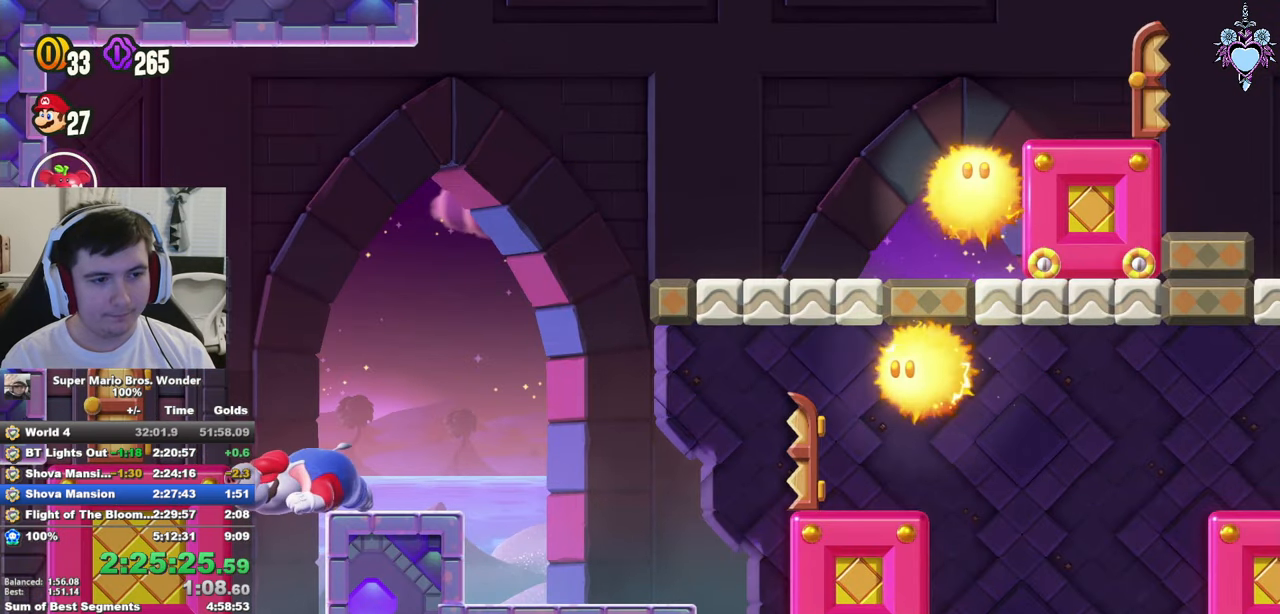
{"buttons": ["SQUARE", "DPAD_LEFT"], "left_stick": "center", "right_stick": "center", "events": [[50, "DPAD_LEFT", "down"], [150, "DPAD_DOWN", "up"]]}
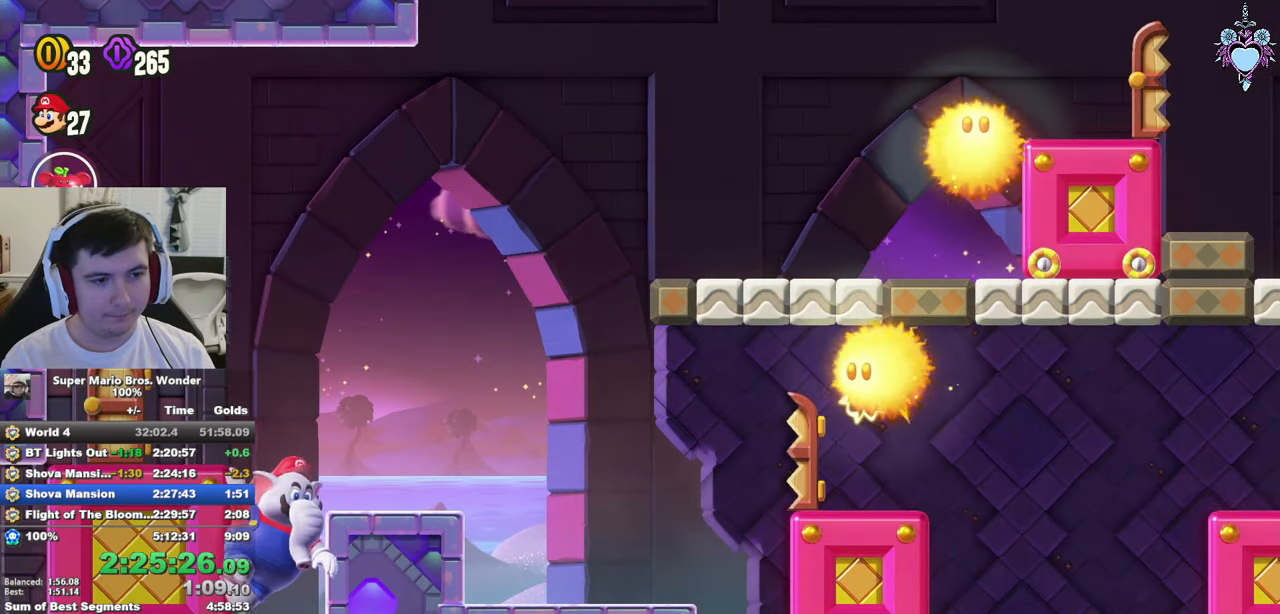
{"buttons": ["SQUARE", "DPAD_LEFT"], "left_stick": "center", "right_stick": "center", "events": []}
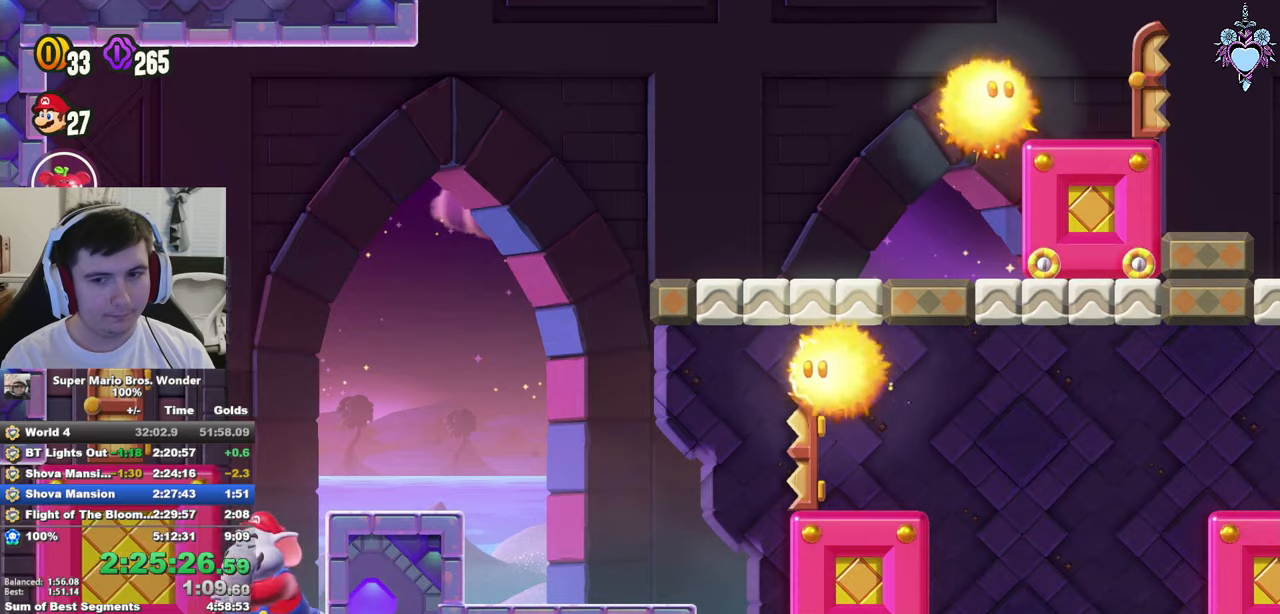
{"buttons": ["SQUARE", "DPAD_LEFT"], "left_stick": "center", "right_stick": "center", "events": []}
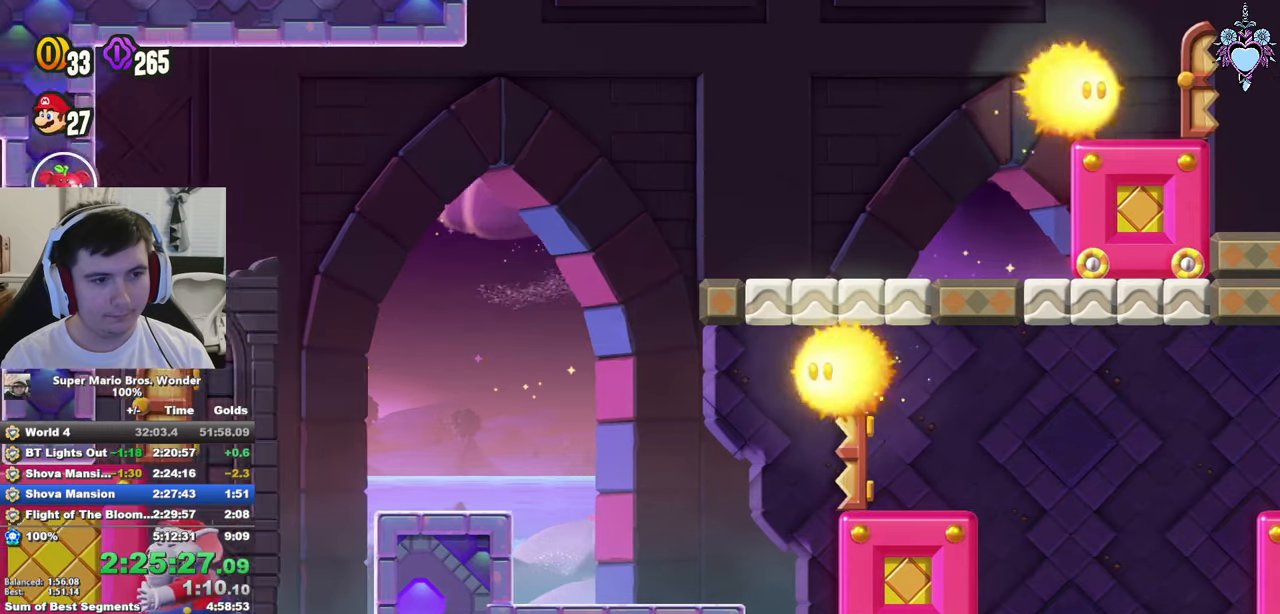
{"buttons": ["SQUARE", "DPAD_LEFT"], "left_stick": "center", "right_stick": "center", "events": []}
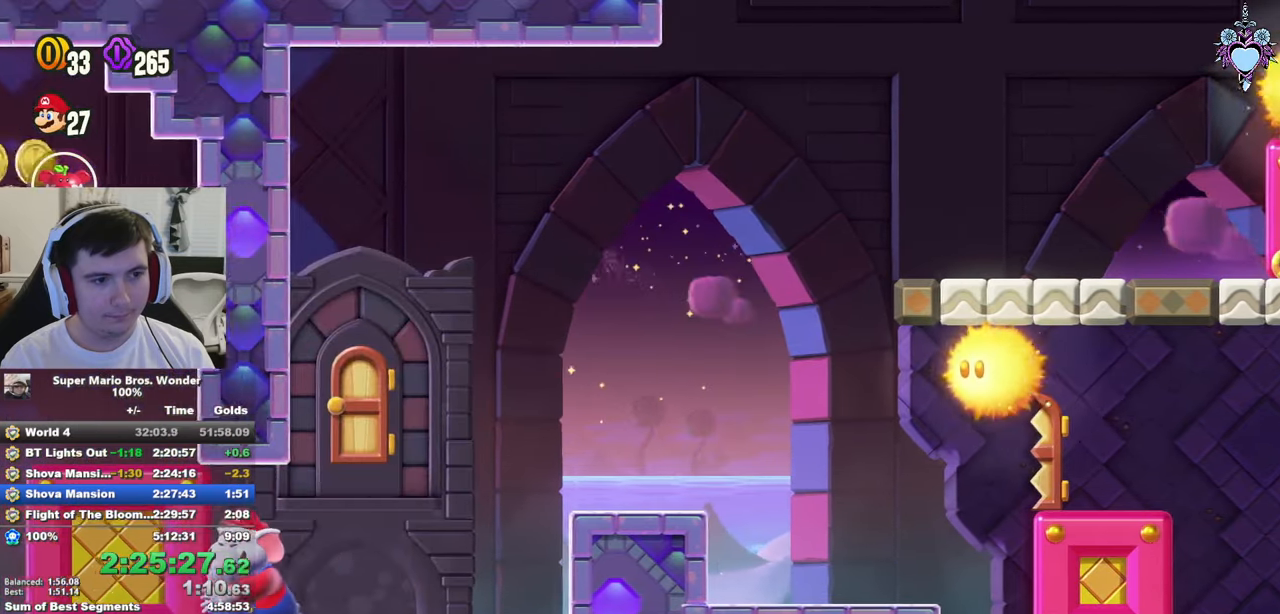
{"buttons": ["CROSS", "SQUARE", "DPAD_LEFT"], "left_stick": "center", "right_stick": "center", "events": [[366, "CROSS", "down"]]}
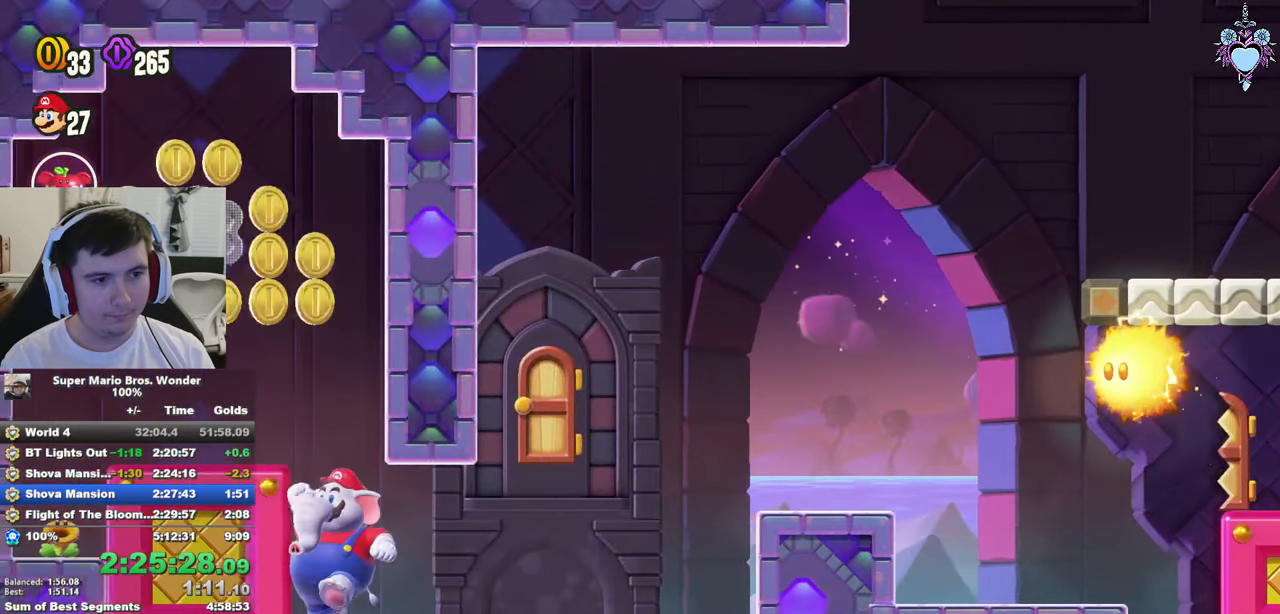
{"buttons": ["CROSS", "SQUARE", "DPAD_RIGHT"], "left_stick": "center", "right_stick": "center", "events": [[216, "SQUARE", "up"], [233, "CROSS", "up"], [300, "DPAD_LEFT", "up"], [350, "CROSS", "down"], [383, "SQUARE", "down"], [416, "DPAD_RIGHT", "down"]]}
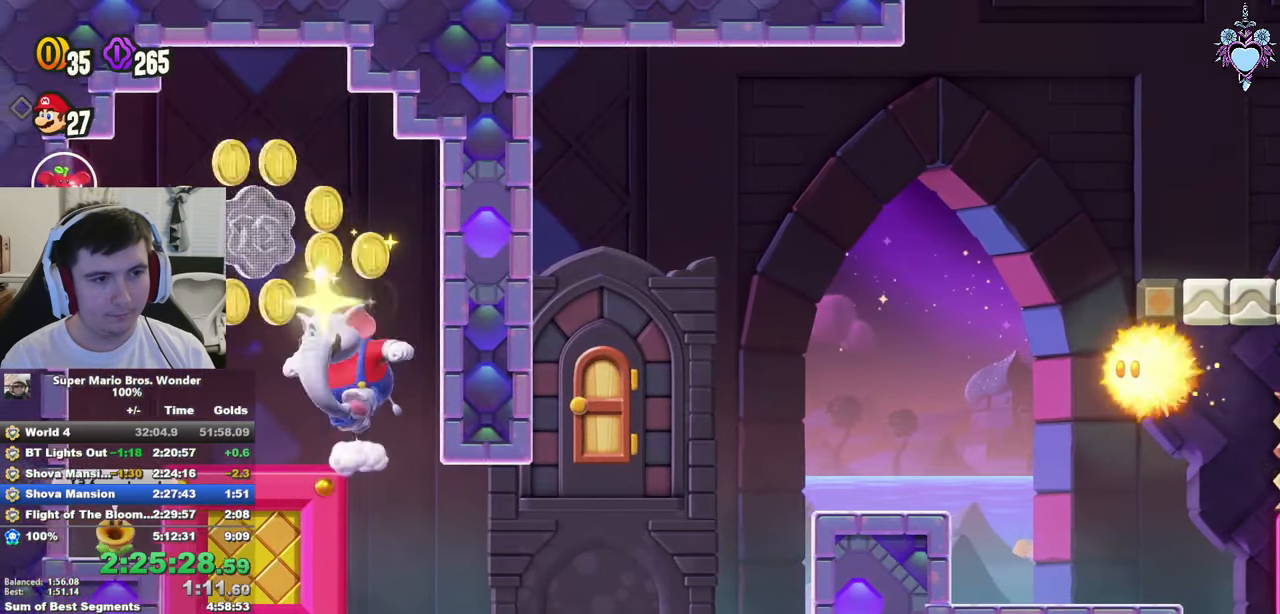
{"buttons": ["DPAD_UP", "DPAD_LEFT"], "left_stick": "center", "right_stick": "center", "events": [[133, "CROSS", "up"], [200, "DPAD_RIGHT", "up"], [383, "DPAD_LEFT", "down"], [433, "DPAD_UP", "down"], [450, "SQUARE", "up"]]}
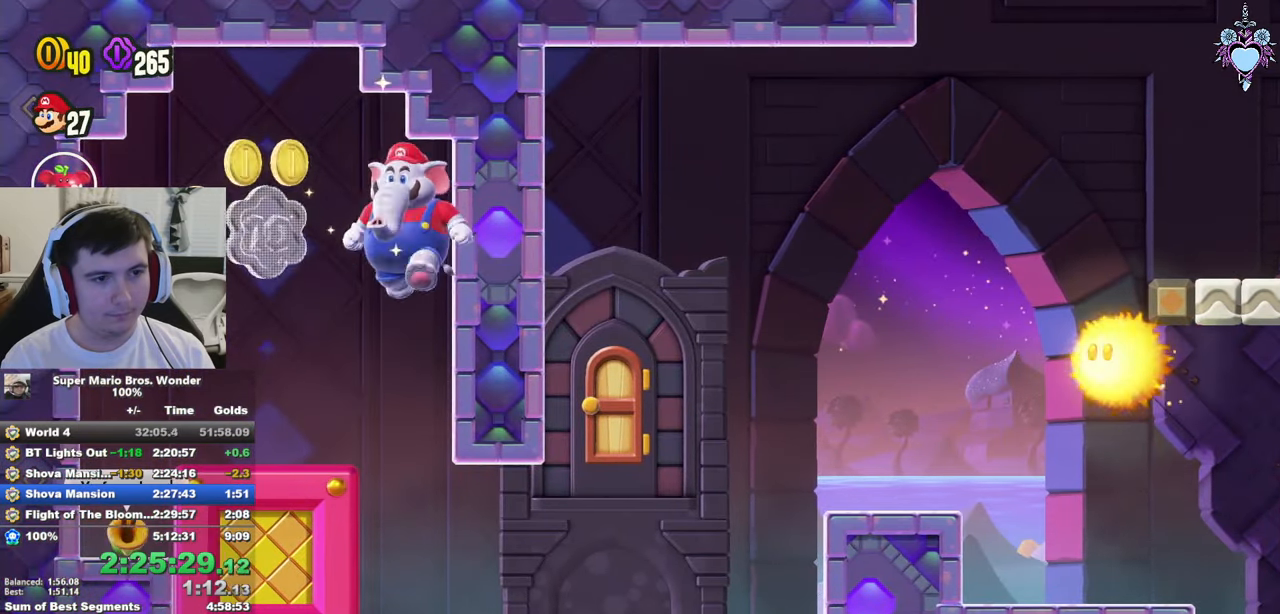
{"buttons": ["CROSS", "SQUARE", "DPAD_RIGHT"], "left_stick": "center", "right_stick": "center", "events": [[100, "DPAD_UP", "up"], [133, "SQUARE", "down"], [266, "DPAD_LEFT", "up"], [300, "CROSS", "down"], [400, "DPAD_RIGHT", "down"], [416, "SQUARE", "up"], [483, "SQUARE", "down"]]}
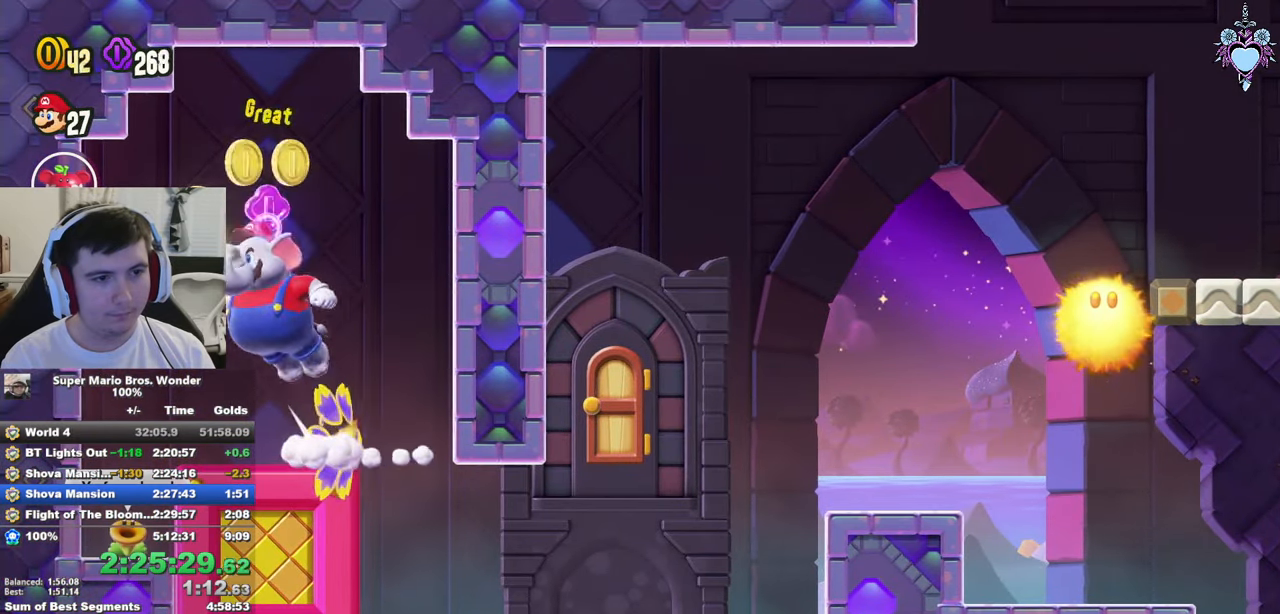
{"buttons": ["SQUARE", "DPAD_RIGHT"], "left_stick": "center", "right_stick": "center", "events": [[50, "CROSS", "up"]]}
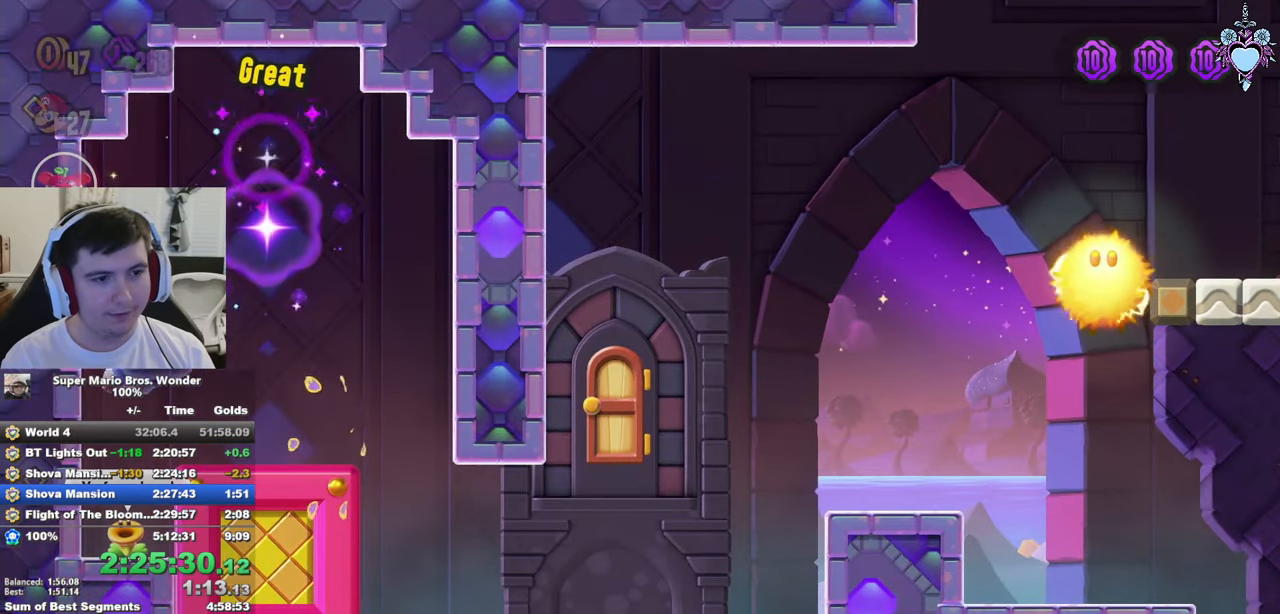
{"buttons": ["SQUARE", "DPAD_DOWN"], "left_stick": "center", "right_stick": "center", "events": [[50, "CROSS", "down"], [183, "CROSS", "up"], [450, "DPAD_DOWN", "down"], [500, "DPAD_RIGHT", "up"]]}
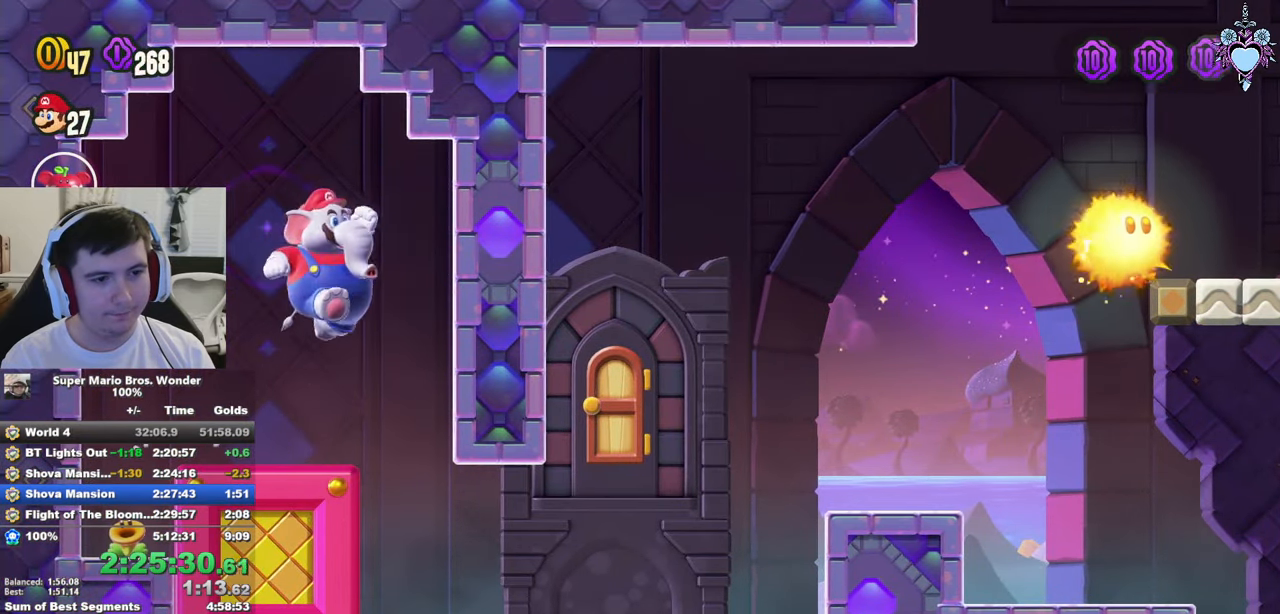
{"buttons": ["SQUARE", "DPAD_UP", "DPAD_RIGHT"], "left_stick": "center", "right_stick": "center", "events": [[383, "DPAD_RIGHT", "down"], [450, "DPAD_DOWN", "up"], [450, "DPAD_RIGHT", "up"], [450, "DPAD_UP", "down"], [466, "DPAD_RIGHT", "down"]]}